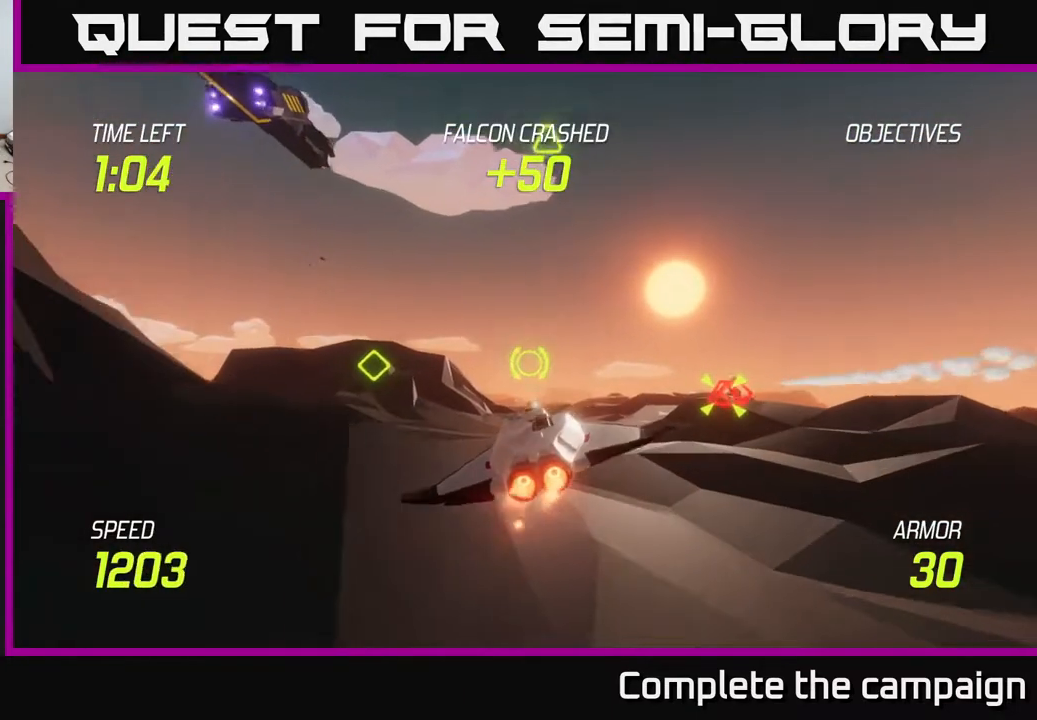
Gameplay with a controller (Xbox layout); each line is a JSON object with the inputs held at the frame after it. "events" lists button and stick changes between this image and that frame as [ms after this image, input, new state], when the widget could be followed in between. Not read: L3 R3.
{"buttons": ["R2"], "left_stick": "left", "right_stick": "center", "events": [[67, "R2", "down"], [233, "left_stick", "left"], [250, "R2", "up"], [283, "L2", "up"], [383, "R2", "down"]]}
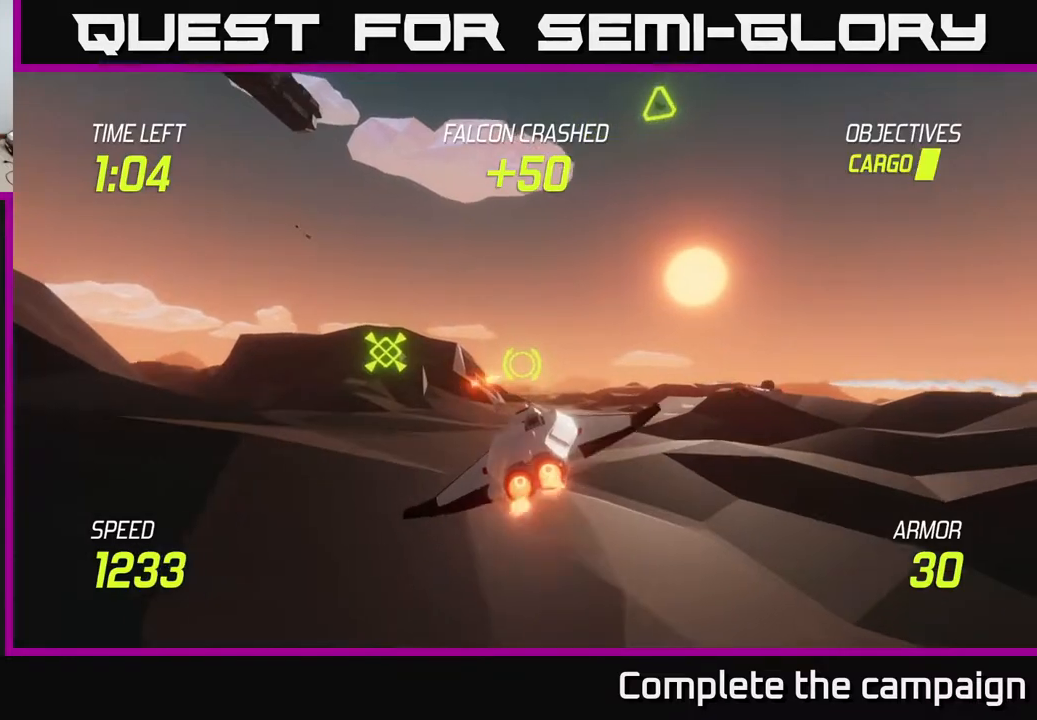
{"buttons": [], "left_stick": "left", "right_stick": "center", "events": [[17, "left_stick", "up-left"], [83, "R2", "up"], [183, "left_stick", "left"], [233, "R2", "down"], [383, "R2", "up"]]}
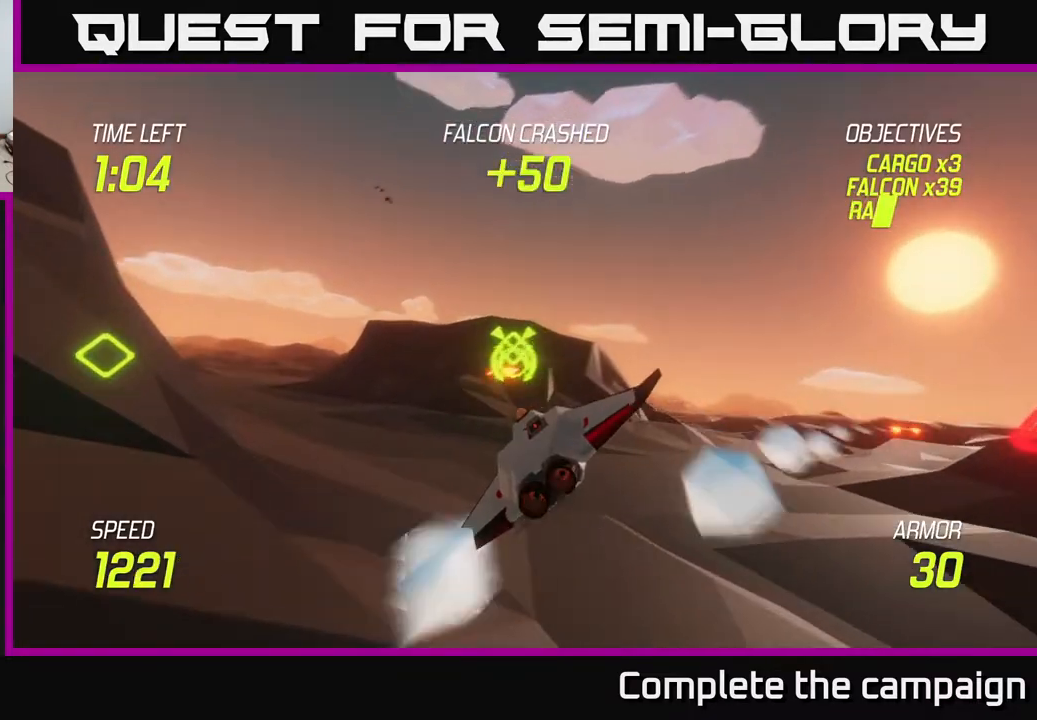
{"buttons": ["L2"], "left_stick": "left", "right_stick": "center", "events": [[33, "L2", "down"], [267, "left_stick", "up-left"], [367, "left_stick", "center"], [500, "left_stick", "left"]]}
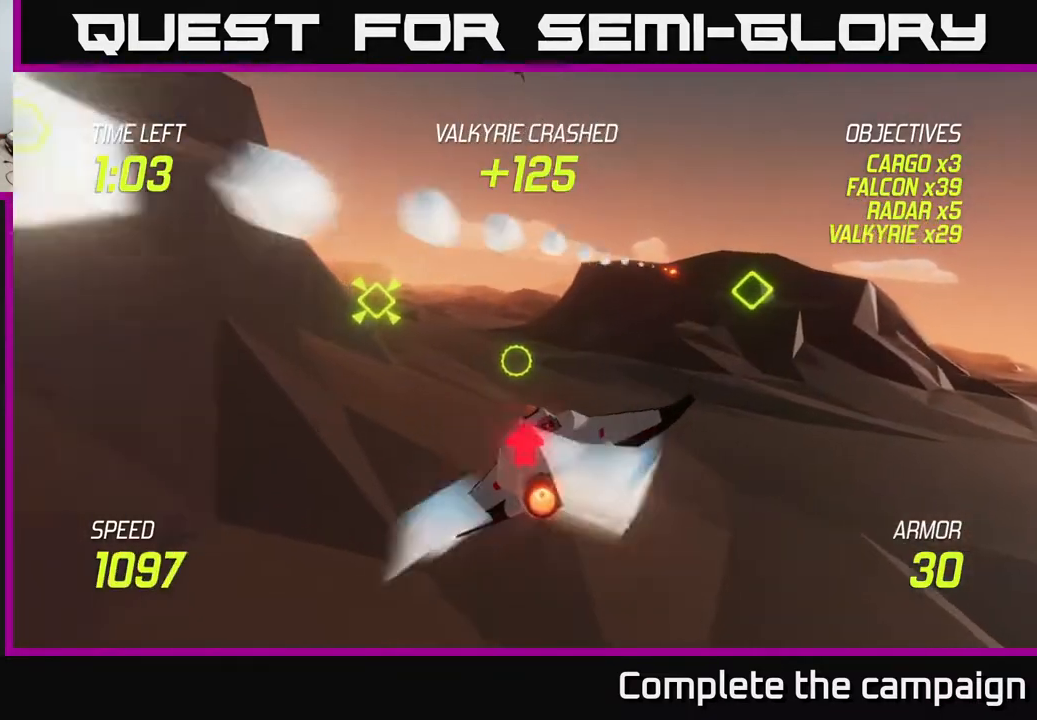
{"buttons": ["L2"], "left_stick": "left", "right_stick": "center", "events": [[133, "left_stick", "up-left"], [267, "left_stick", "left"]]}
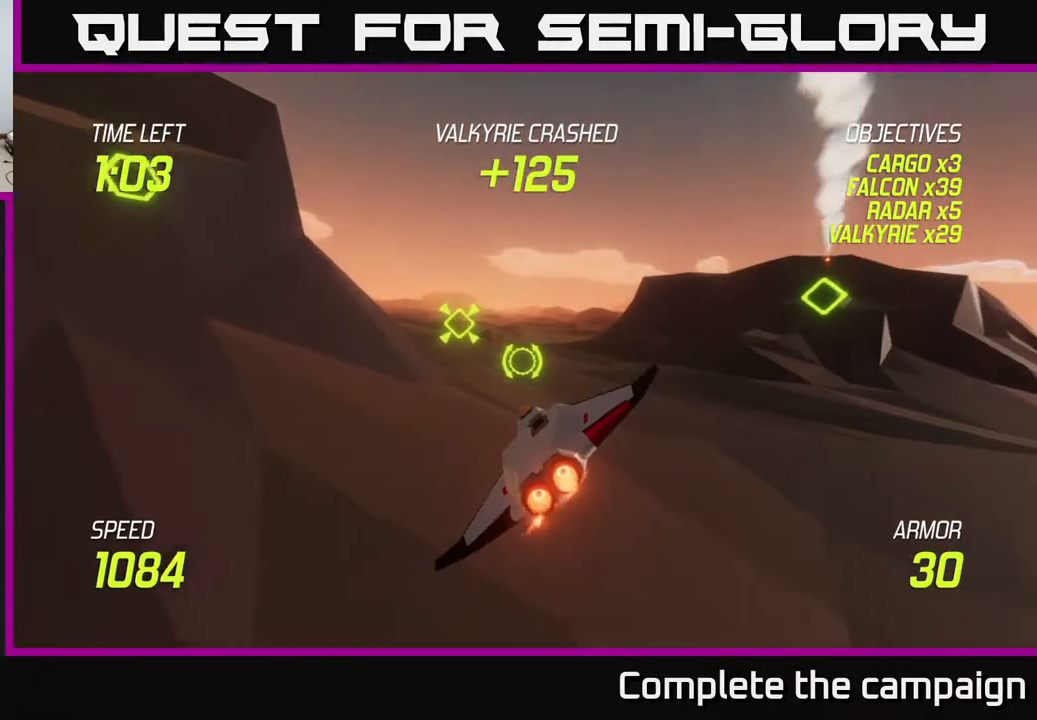
{"buttons": ["L2"], "left_stick": "up-left", "right_stick": "center", "events": [[83, "left_stick", "center"], [133, "left_stick", "left"], [383, "left_stick", "up-left"]]}
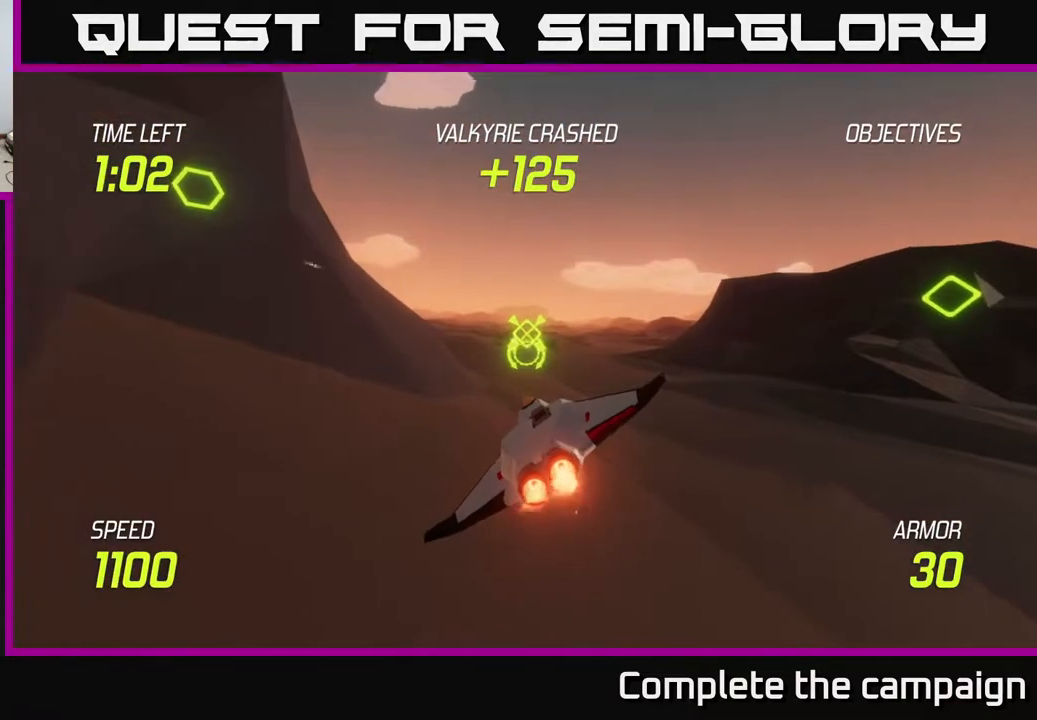
{"buttons": ["L2"], "left_stick": "up-left", "right_stick": "center", "events": [[267, "left_stick", "center"], [367, "left_stick", "up-left"]]}
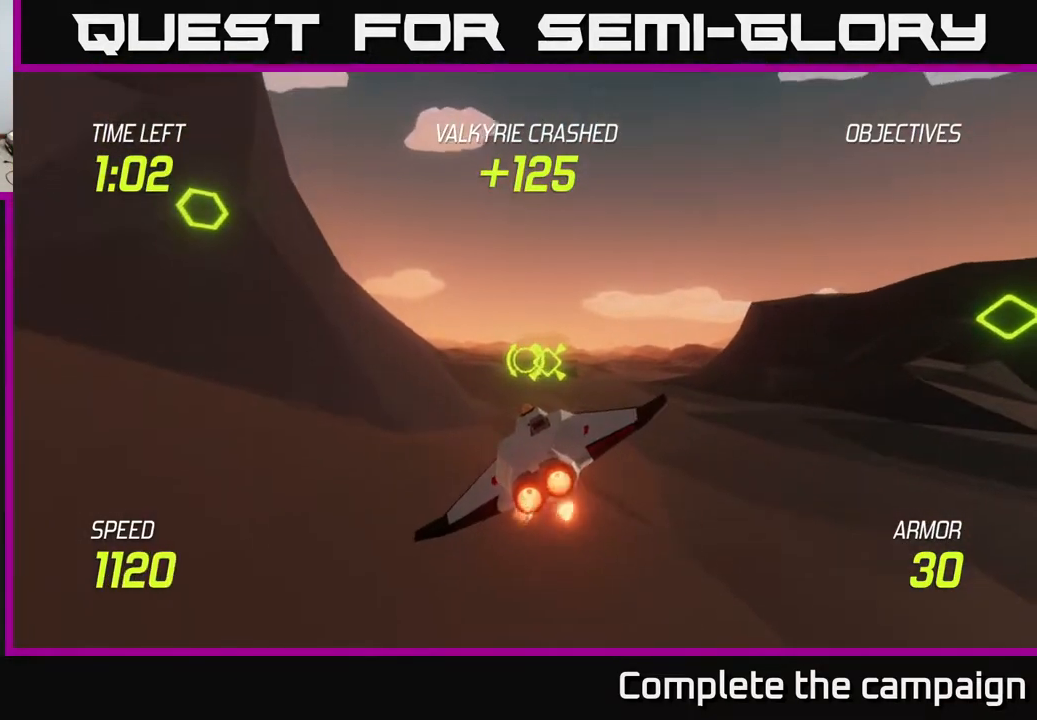
{"buttons": ["L2"], "left_stick": "center", "right_stick": "center", "events": [[433, "left_stick", "center"]]}
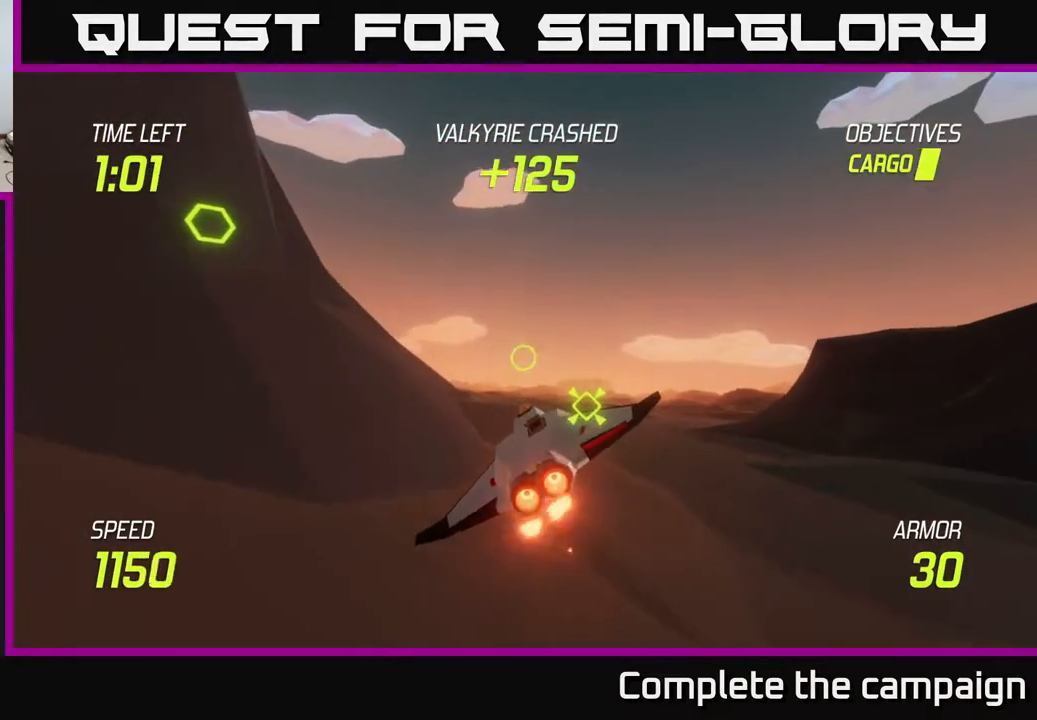
{"buttons": ["L2"], "left_stick": "center", "right_stick": "center", "events": [[183, "left_stick", "left"], [283, "left_stick", "up-left"], [400, "left_stick", "center"]]}
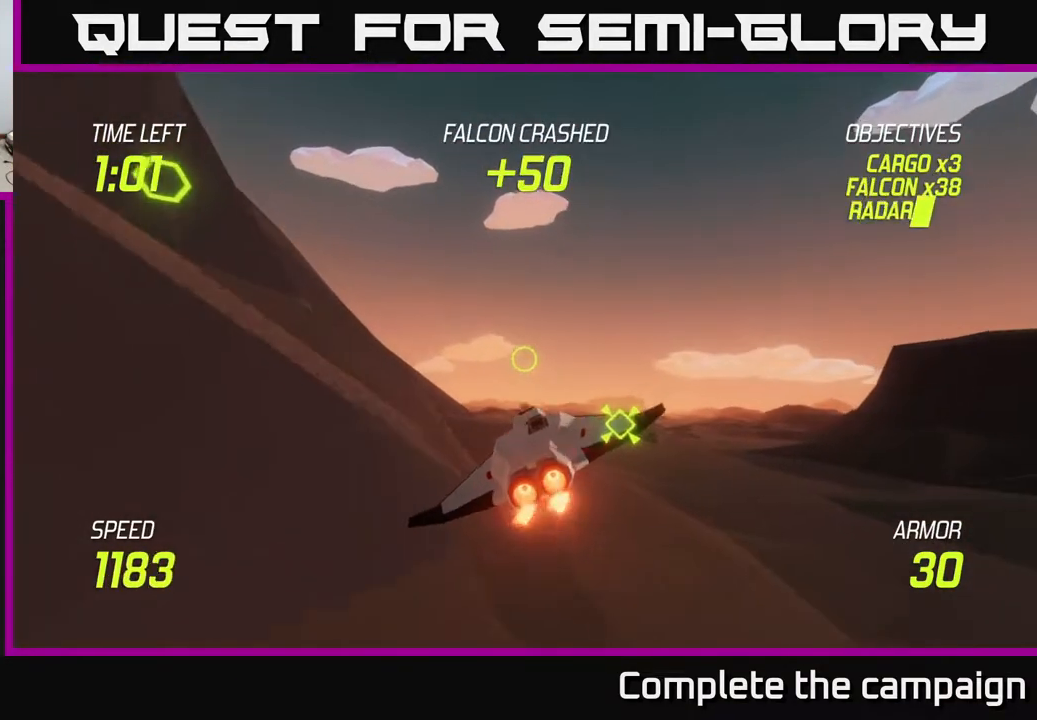
{"buttons": ["L2"], "left_stick": "left", "right_stick": "center", "events": [[367, "left_stick", "left"]]}
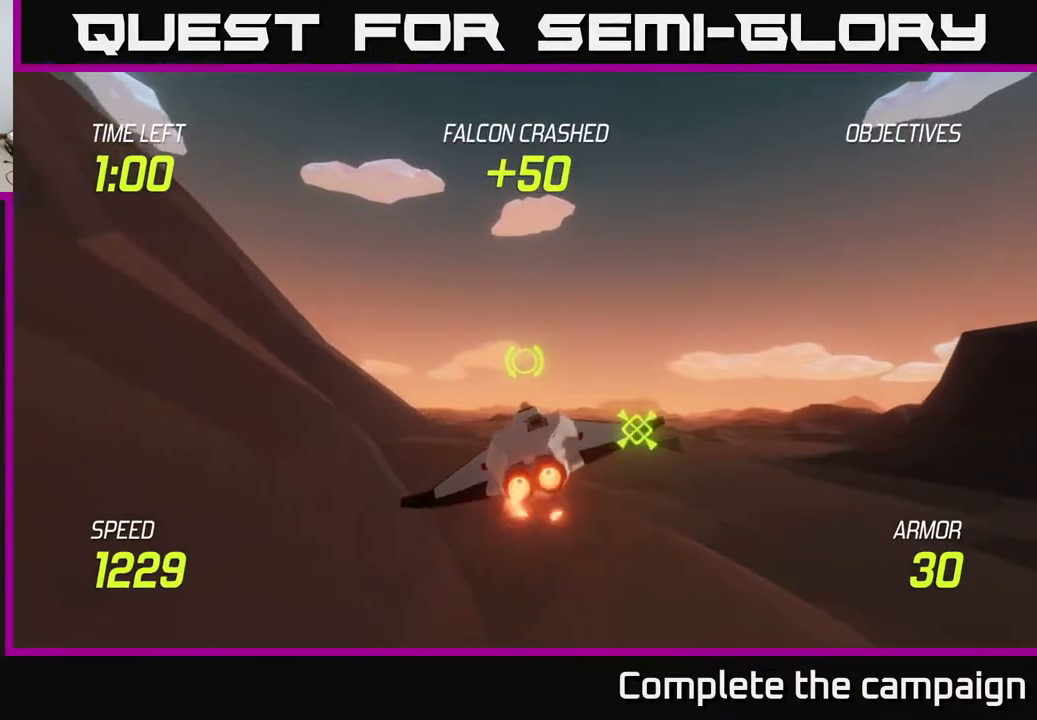
{"buttons": ["L2"], "left_stick": "center", "right_stick": "center", "events": [[333, "left_stick", "center"]]}
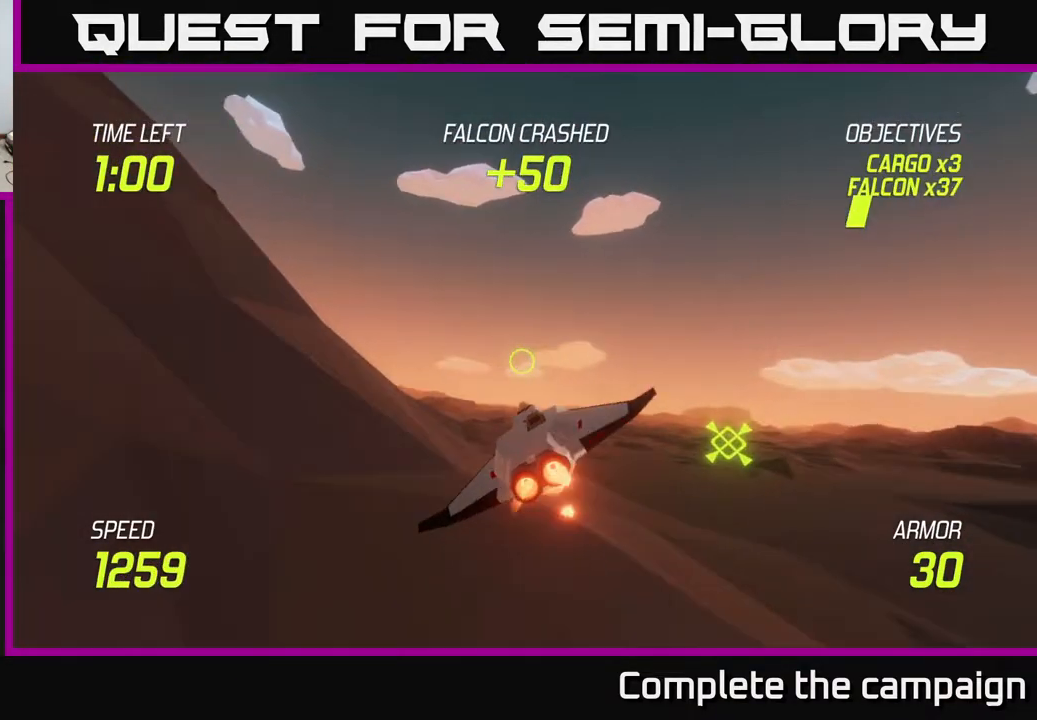
{"buttons": ["L2"], "left_stick": "down-left", "right_stick": "center", "events": [[33, "left_stick", "left"], [133, "left_stick", "down-left"], [250, "left_stick", "center"], [433, "left_stick", "down-left"]]}
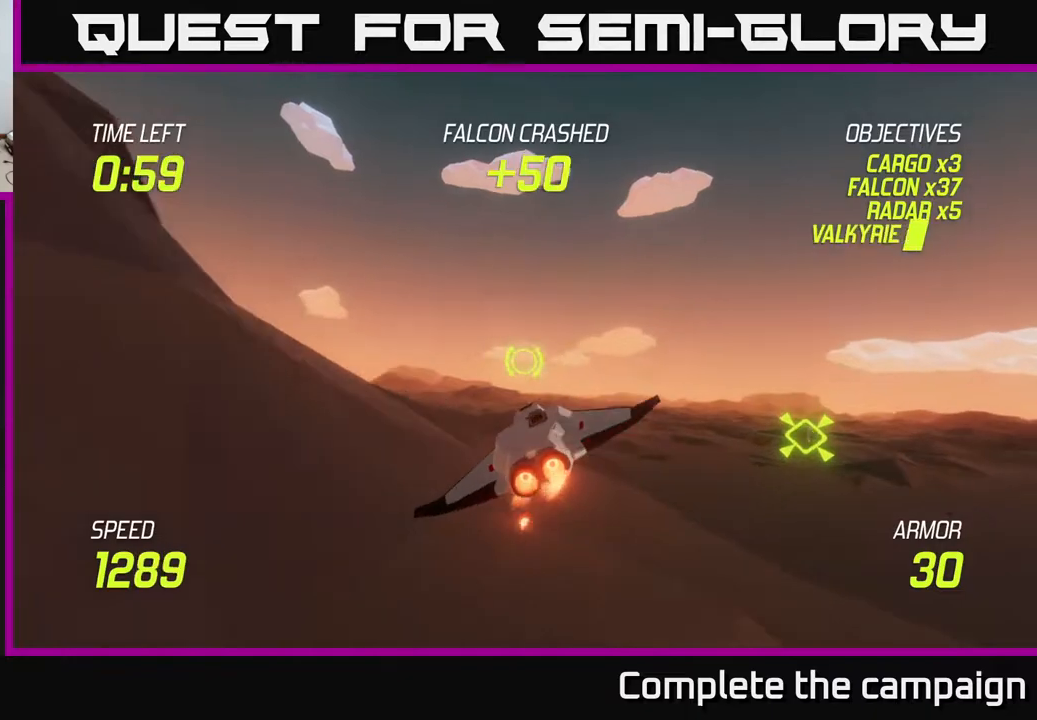
{"buttons": ["L2"], "left_stick": "left", "right_stick": "center", "events": [[100, "left_stick", "left"]]}
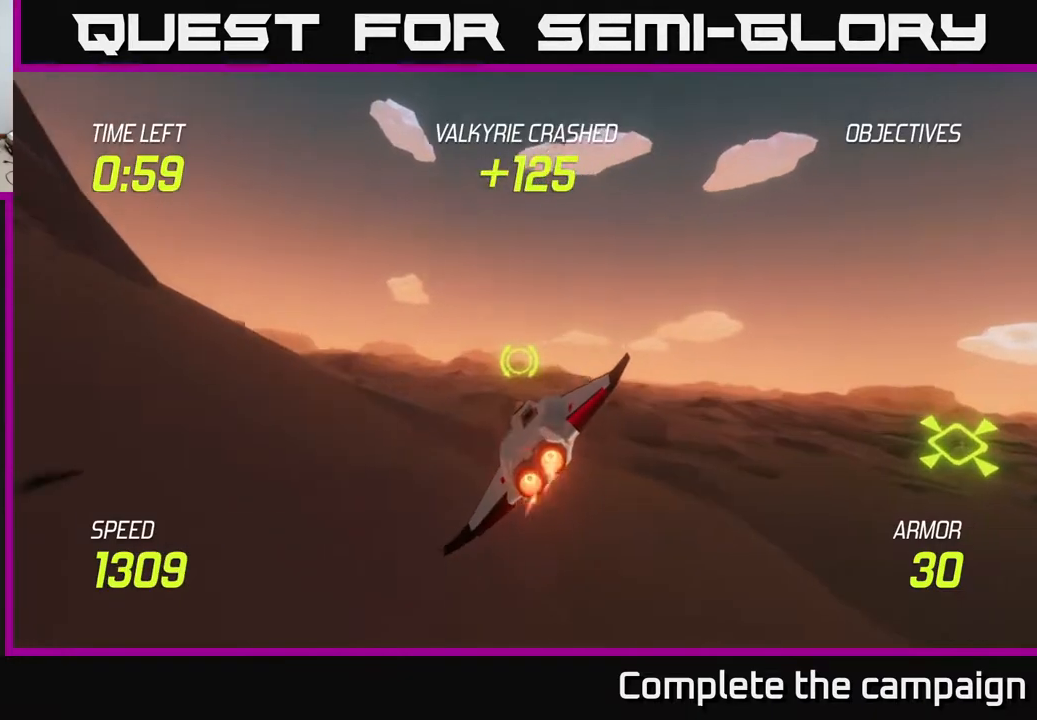
{"buttons": ["L2"], "left_stick": "left", "right_stick": "center", "events": []}
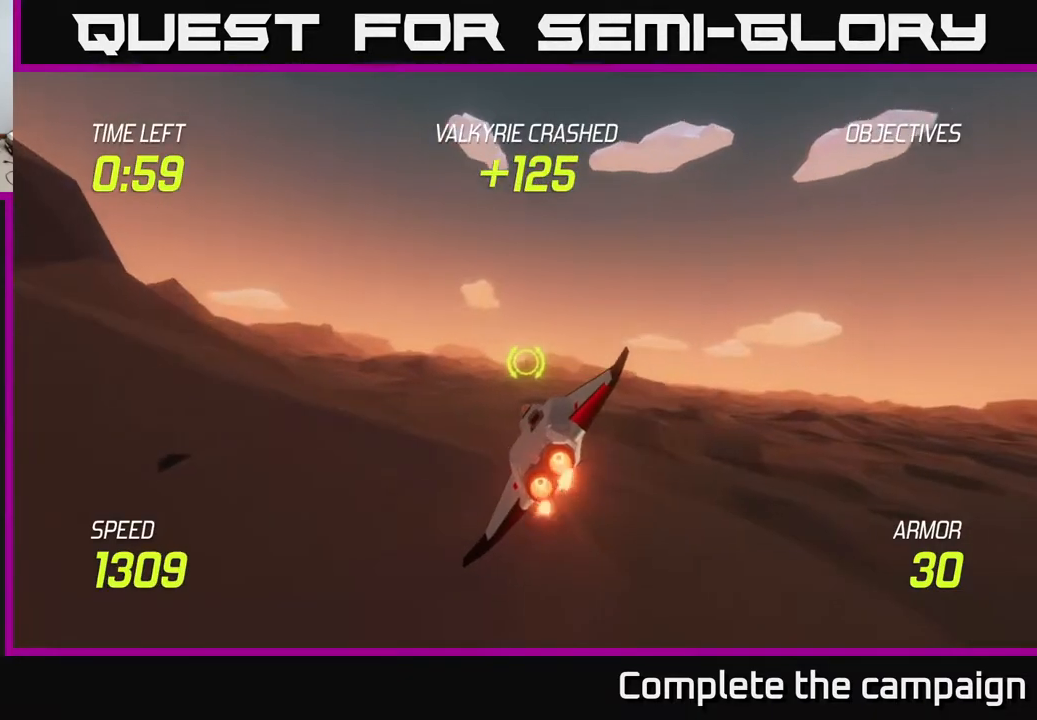
{"buttons": ["L2"], "left_stick": "left", "right_stick": "center", "events": []}
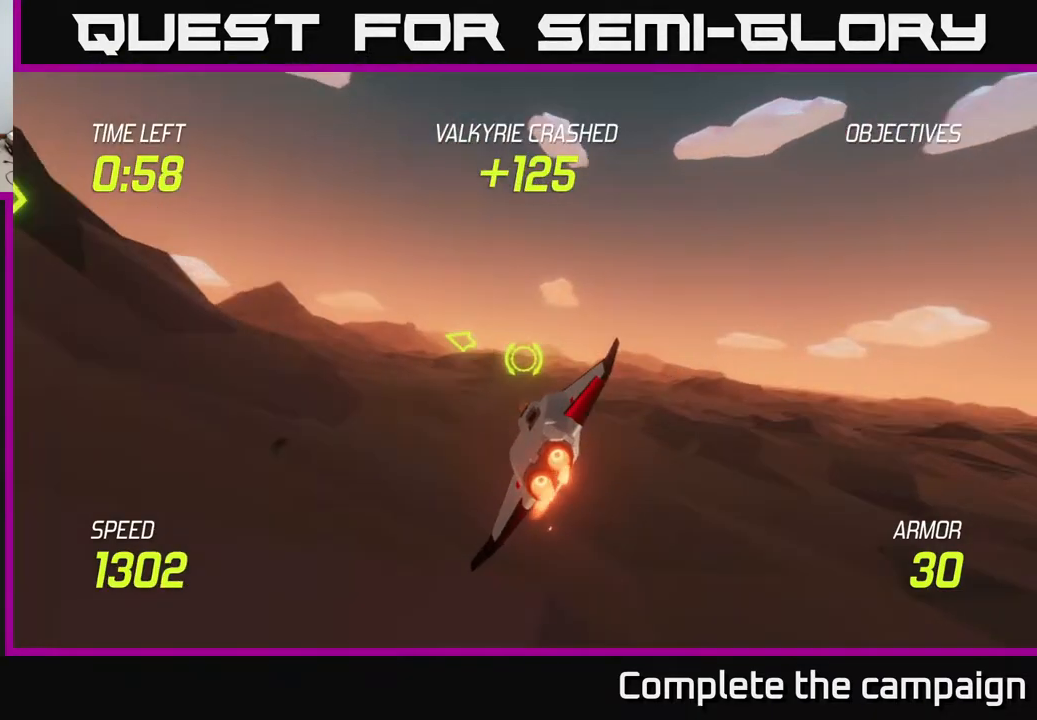
{"buttons": ["L2"], "left_stick": "left", "right_stick": "center", "events": []}
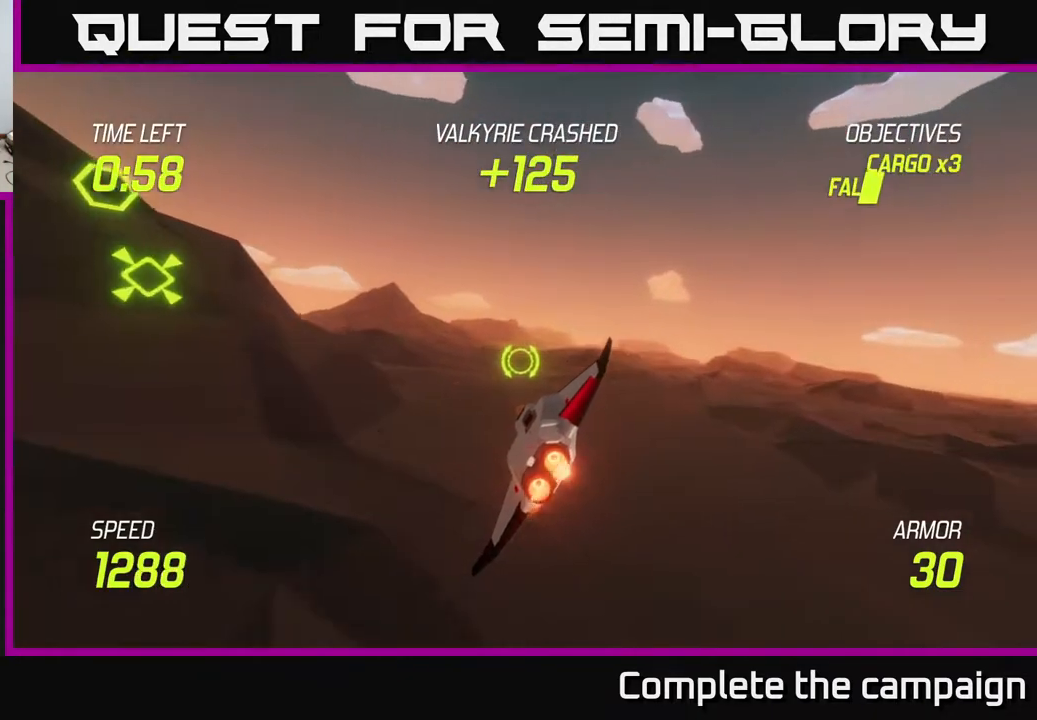
{"buttons": ["L2"], "left_stick": "left", "right_stick": "center", "events": [[150, "left_stick", "up-left"], [400, "left_stick", "left"]]}
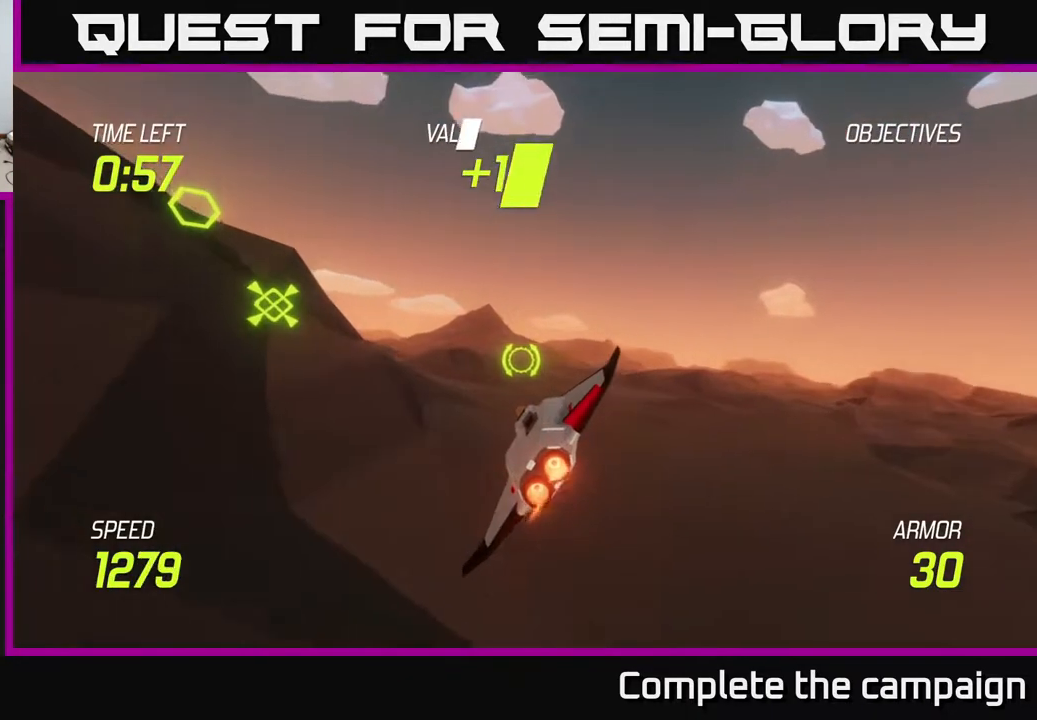
{"buttons": ["L2"], "left_stick": "up-left", "right_stick": "center", "events": [[183, "left_stick", "up-left"], [283, "left_stick", "left"], [433, "left_stick", "up-left"]]}
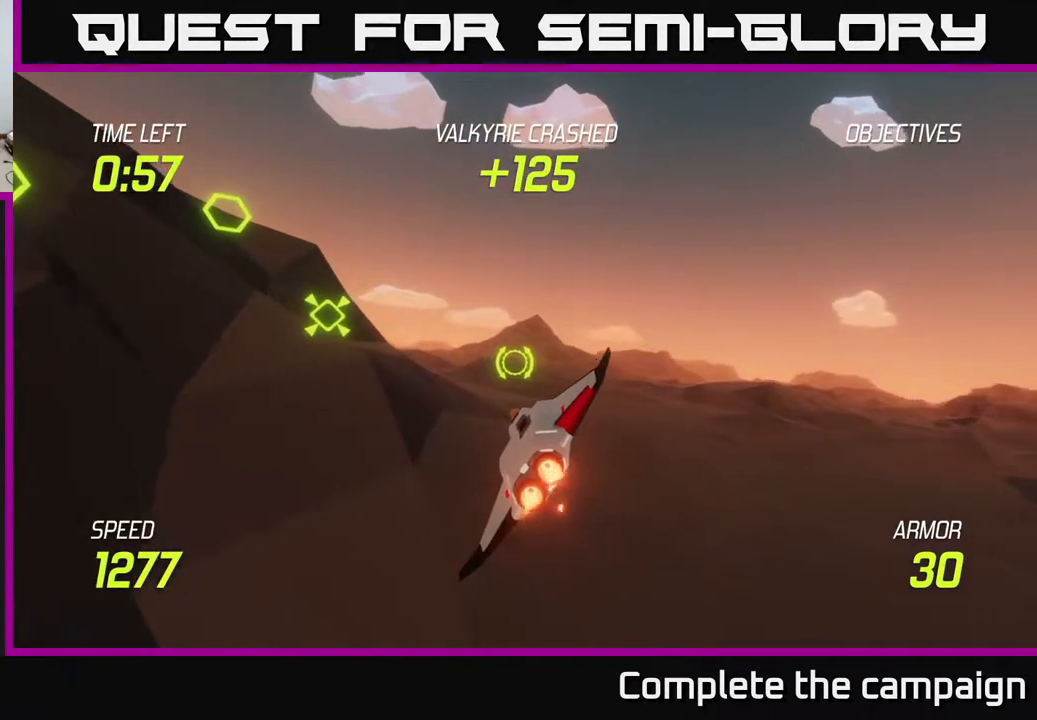
{"buttons": ["L2"], "left_stick": "up-left", "right_stick": "center", "events": [[117, "left_stick", "center"], [350, "left_stick", "up-left"]]}
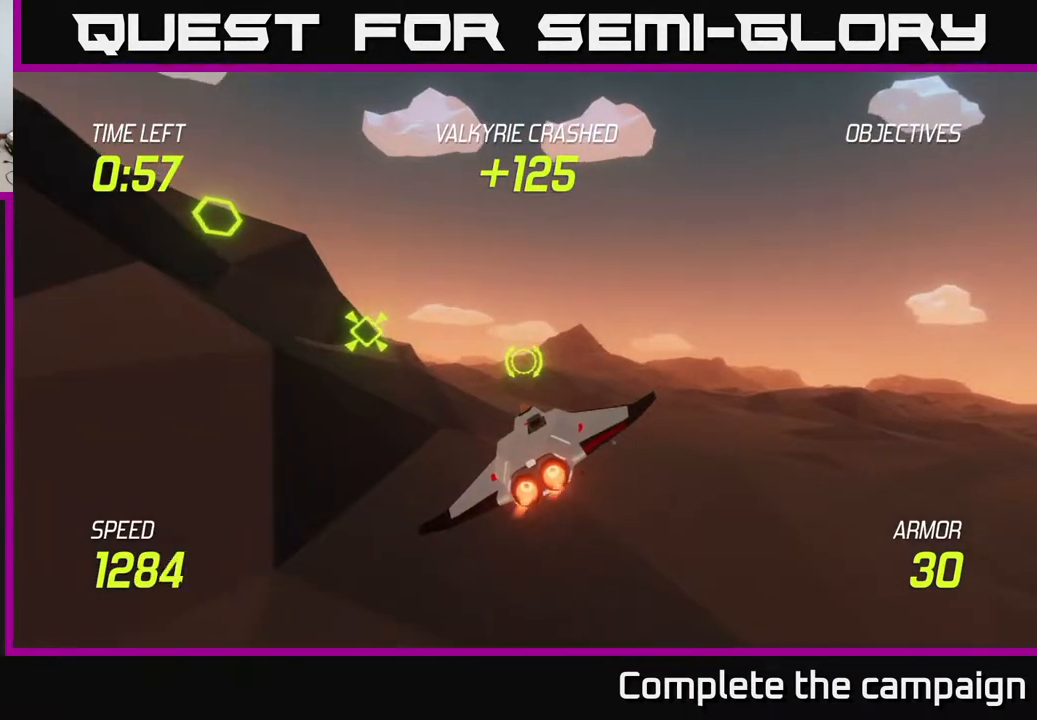
{"buttons": ["L2"], "left_stick": "up-left", "right_stick": "center", "events": [[33, "left_stick", "center"], [250, "left_stick", "left"], [433, "left_stick", "up-left"]]}
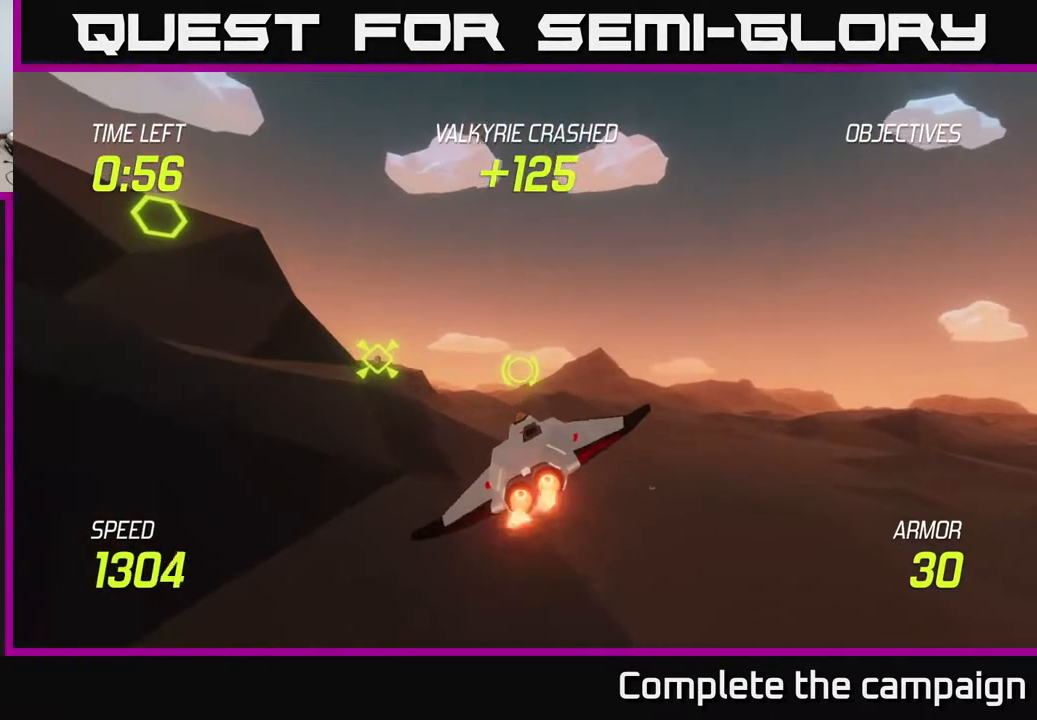
{"buttons": ["L2"], "left_stick": "left", "right_stick": "center", "events": [[100, "left_stick", "left"], [267, "left_stick", "center"], [317, "left_stick", "left"]]}
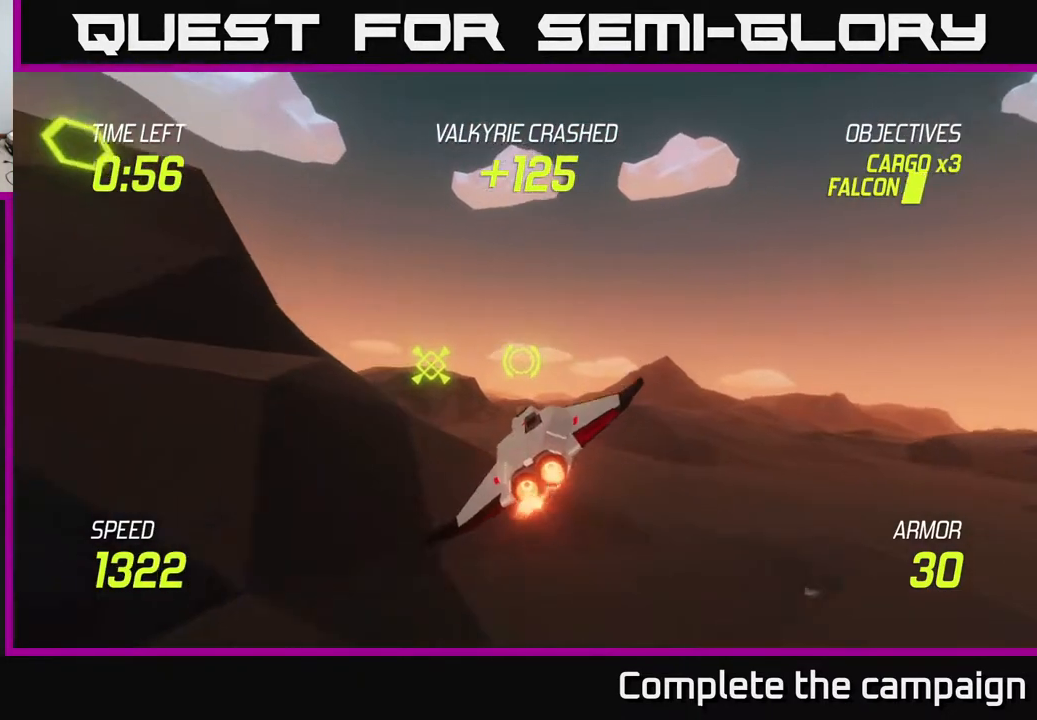
{"buttons": ["L2"], "left_stick": "left", "right_stick": "center", "events": [[17, "left_stick", "center"], [100, "left_stick", "left"]]}
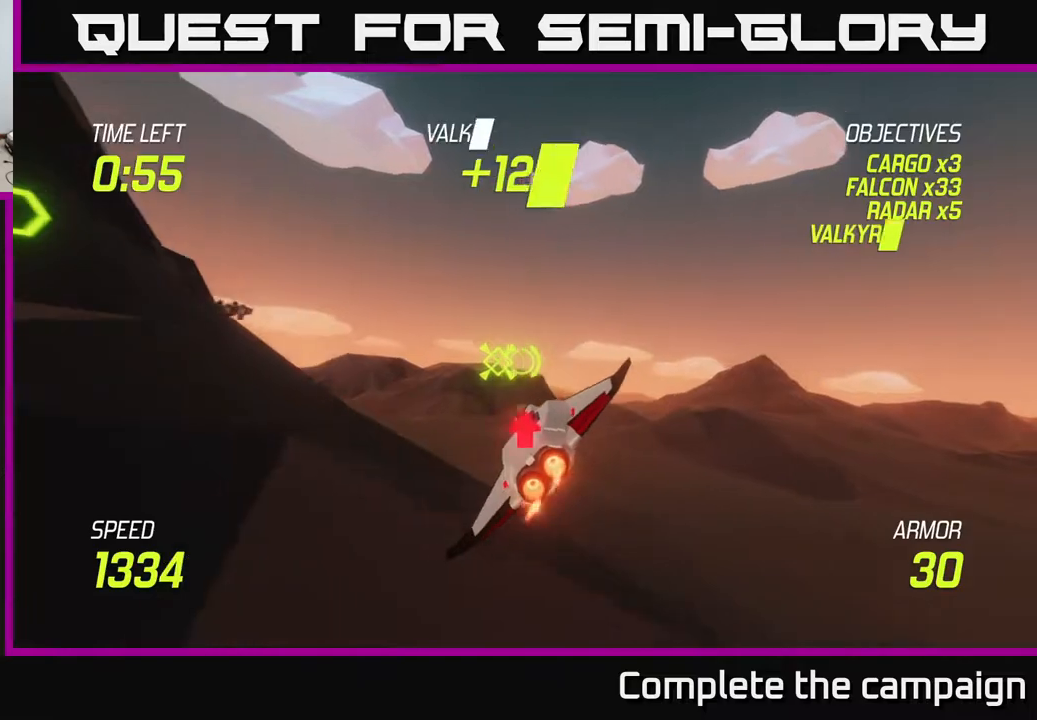
{"buttons": ["L2"], "left_stick": "left", "right_stick": "center", "events": []}
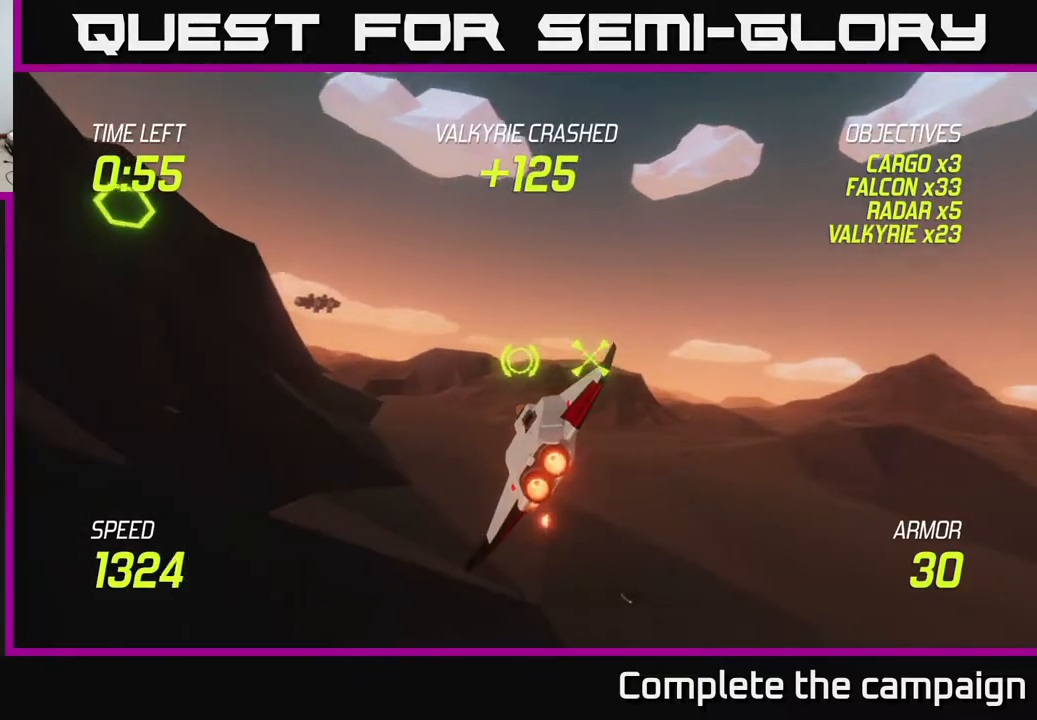
{"buttons": ["L2", "R2"], "left_stick": "left", "right_stick": "center", "events": [[433, "left_stick", "center"], [450, "R2", "down"], [500, "left_stick", "left"]]}
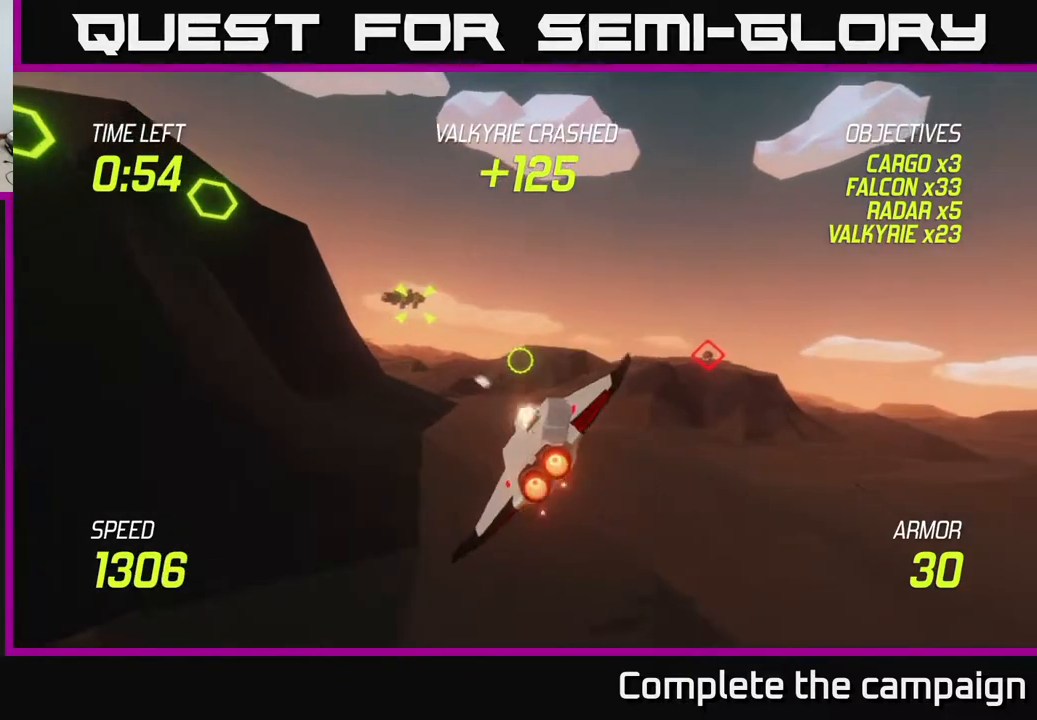
{"buttons": ["L2"], "left_stick": "left", "right_stick": "center", "events": [[83, "R2", "up"], [167, "L2", "up"], [167, "R2", "down"], [200, "left_stick", "center"], [367, "left_stick", "left"], [383, "R2", "up"], [483, "L2", "down"]]}
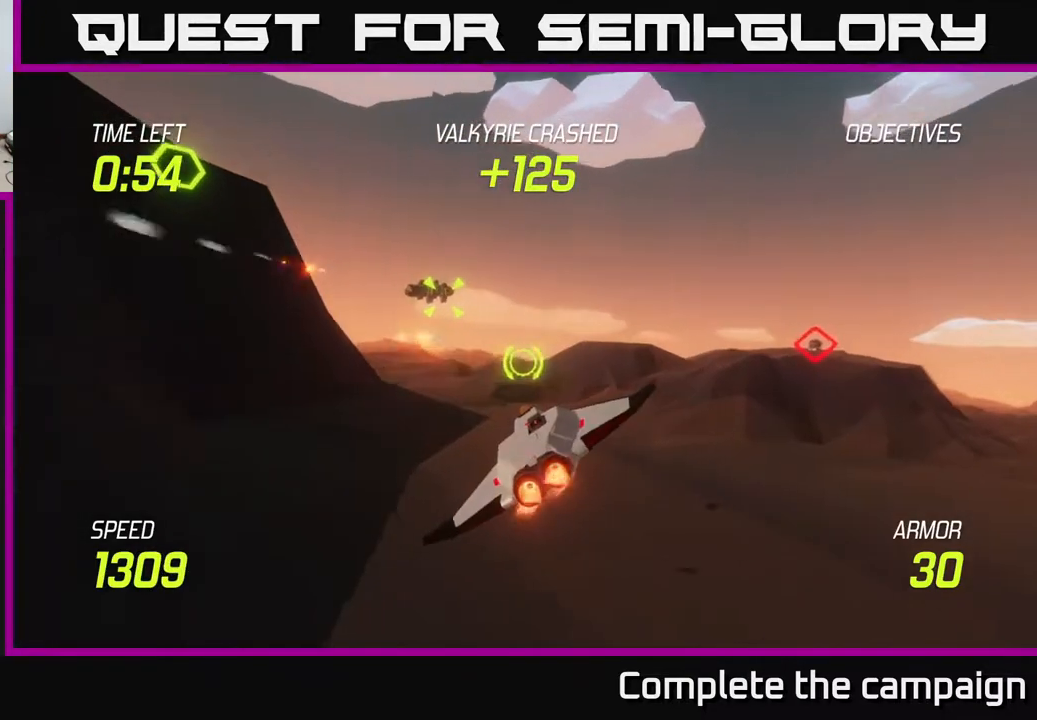
{"buttons": ["L2"], "left_stick": "left", "right_stick": "center", "events": [[83, "left_stick", "center"], [283, "left_stick", "left"]]}
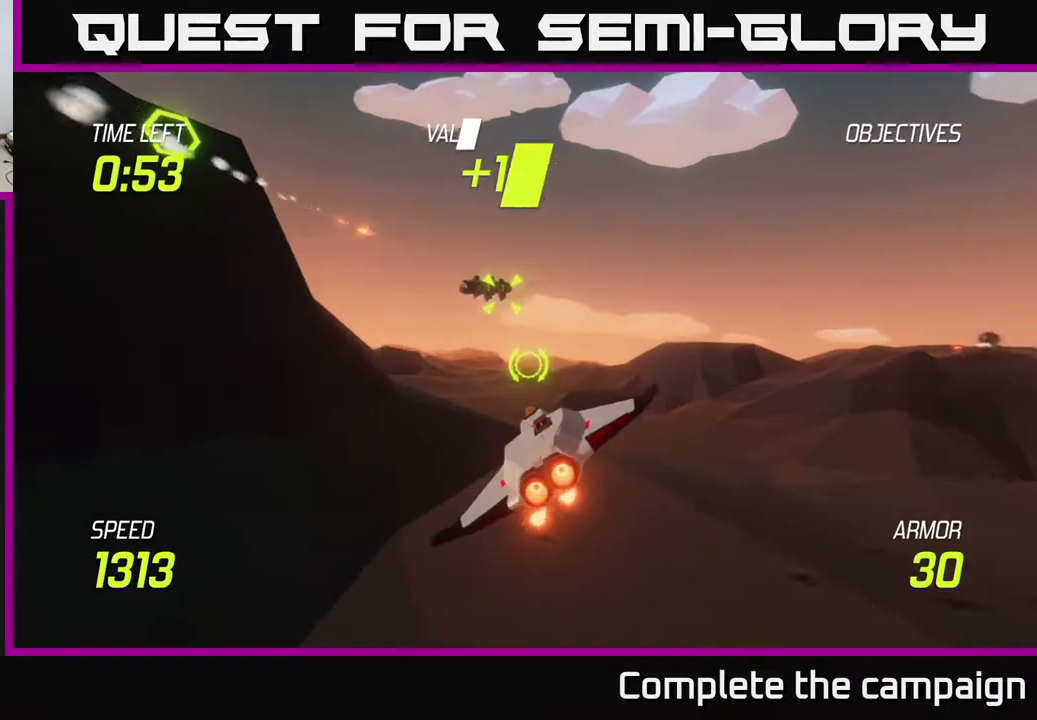
{"buttons": [], "left_stick": "up-left", "right_stick": "center", "events": [[267, "R2", "down"], [300, "L2", "up"], [383, "left_stick", "up-left"], [467, "R2", "up"]]}
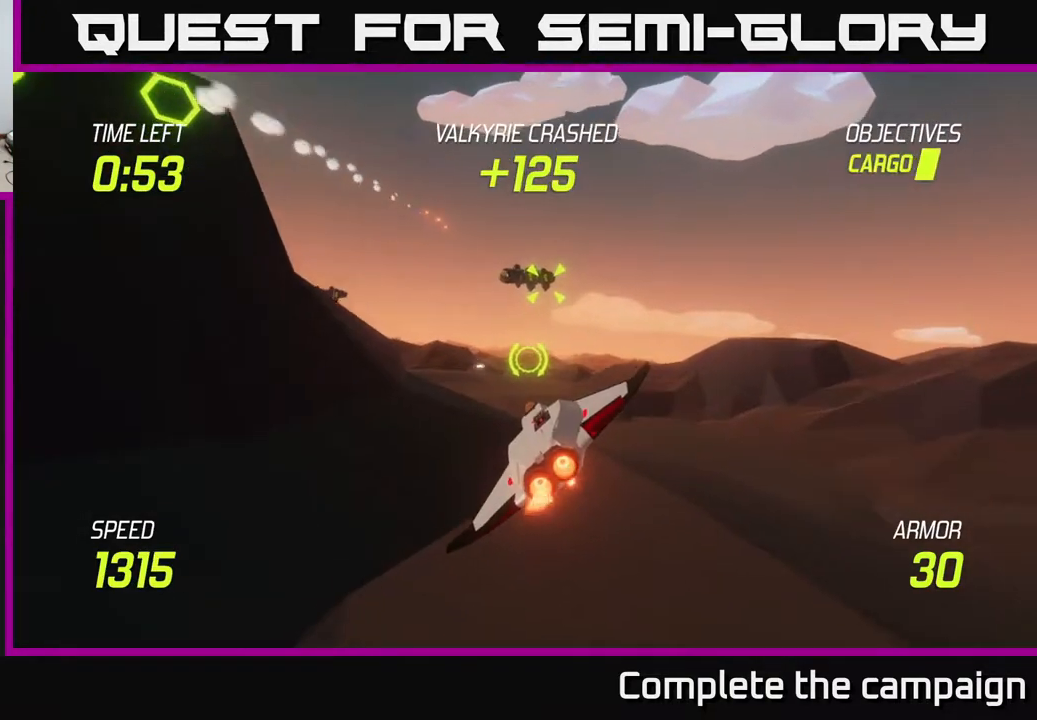
{"buttons": [], "left_stick": "left", "right_stick": "center", "events": [[117, "R2", "down"], [233, "left_stick", "left"], [333, "left_stick", "center"], [367, "R2", "up"], [500, "left_stick", "left"]]}
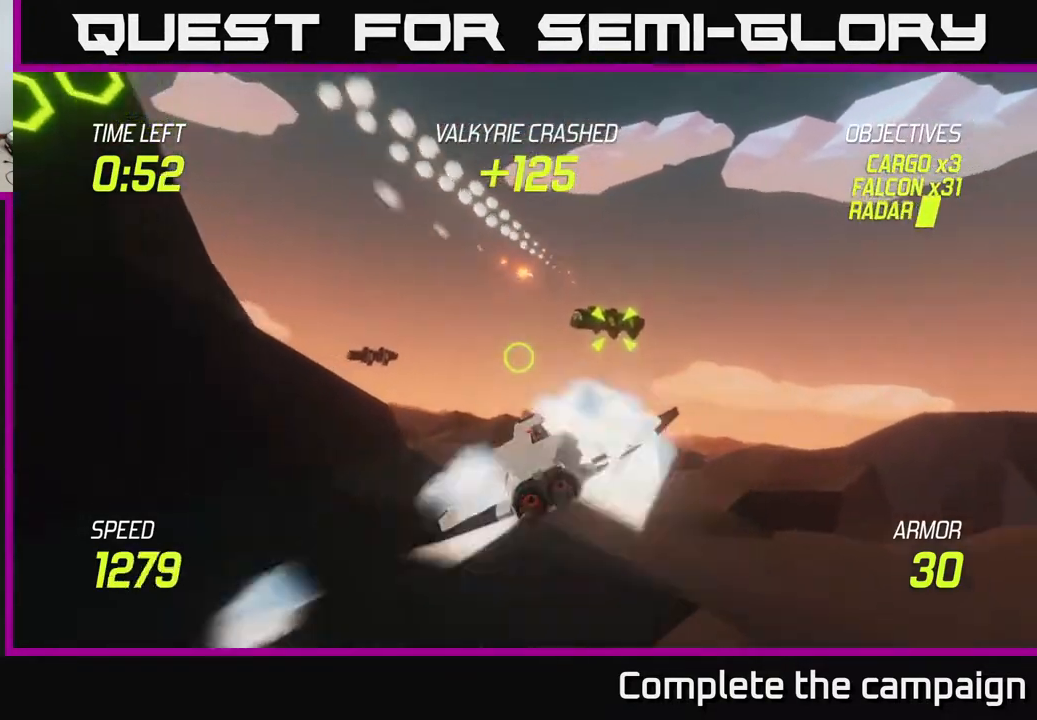
{"buttons": ["L2", "R2"], "left_stick": "left", "right_stick": "center", "events": [[50, "R2", "down"], [183, "left_stick", "center"], [233, "R2", "up"], [383, "left_stick", "left"], [400, "L2", "down"], [433, "R2", "down"]]}
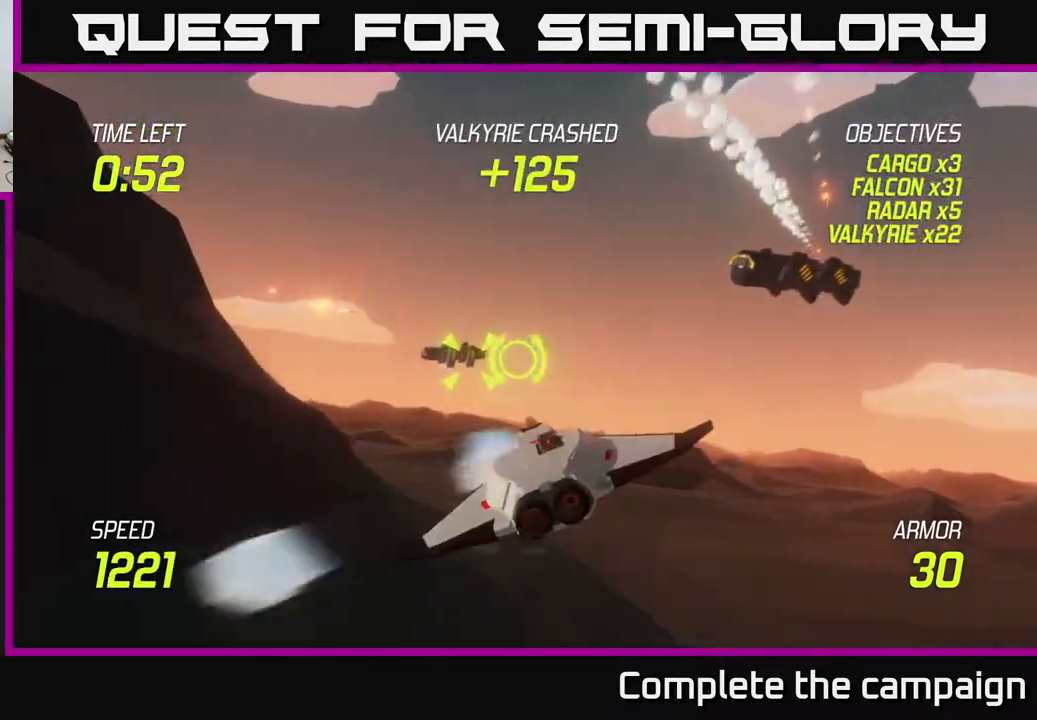
{"buttons": ["L2"], "left_stick": "center", "right_stick": "center", "events": [[50, "R2", "up"], [67, "left_stick", "center"], [200, "left_stick", "left"], [417, "left_stick", "center"]]}
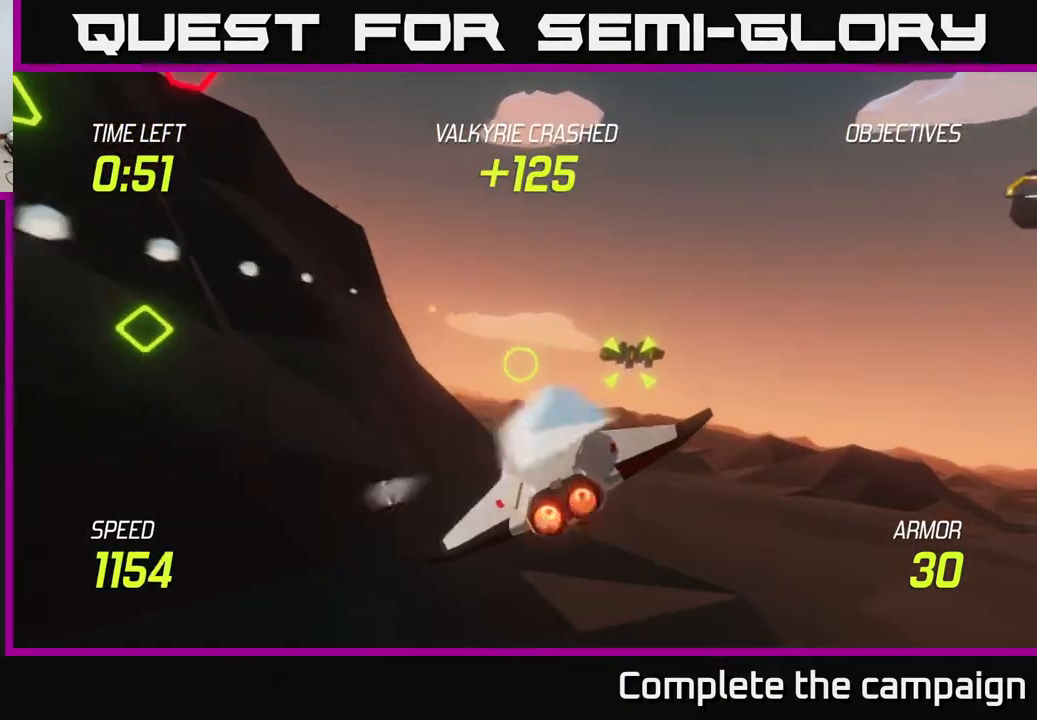
{"buttons": ["L2"], "left_stick": "center", "right_stick": "center", "events": []}